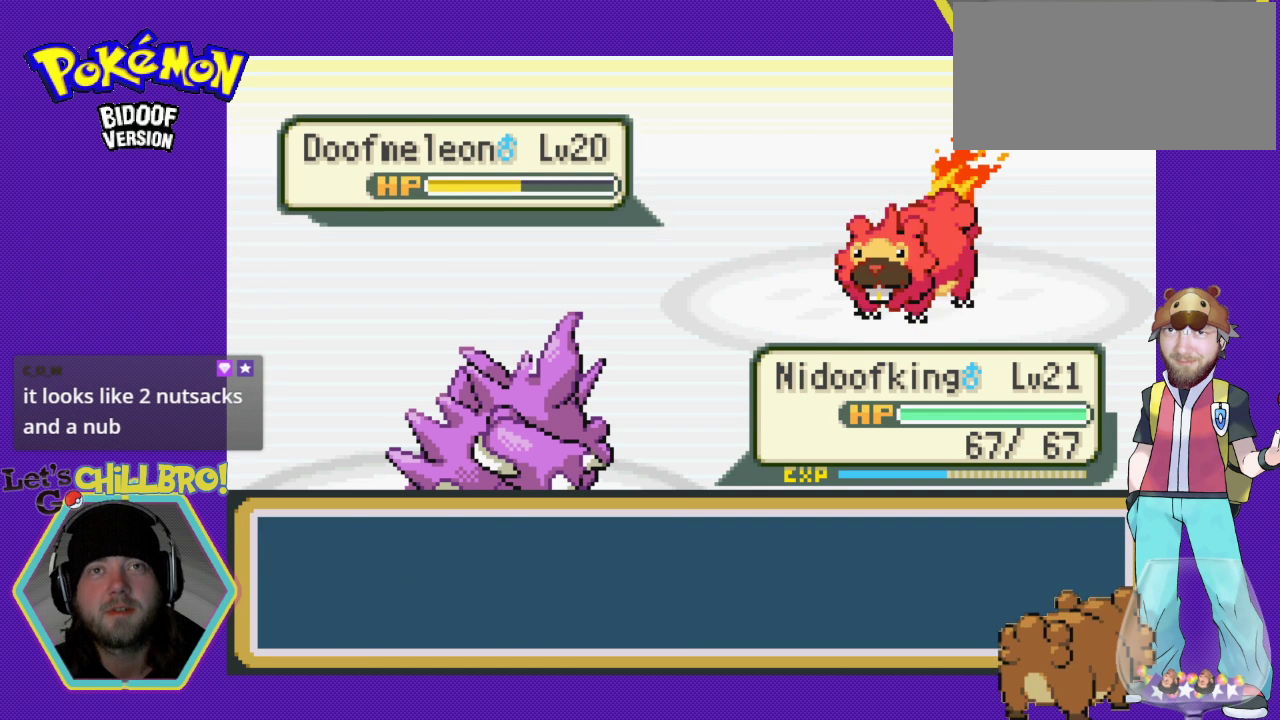
Gameplay with a controller (Nintendo layout); each line is a JSON object with the inputs held at the frame after it. "events" lists button and stick changes between this image and that frame as [ms after this image, input, new state], when the widget could be followed in between. Not read: L1 L3 R1 R3.
{"buttons": [], "events": [[33, "A", "up"], [133, "A", "down"], [233, "A", "up"], [367, "A", "down"], [433, "A", "up"]]}
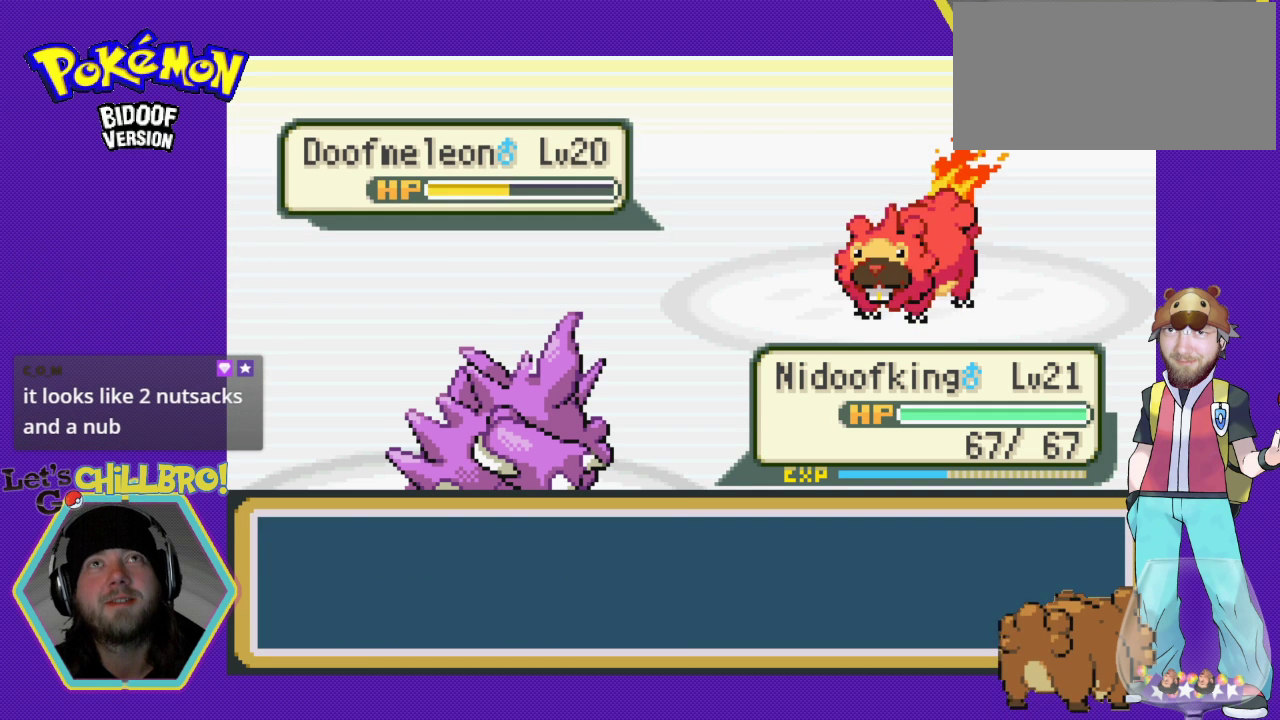
{"buttons": ["A"], "events": [[67, "A", "down"], [167, "A", "up"], [233, "A", "down"], [367, "A", "up"], [433, "A", "down"]]}
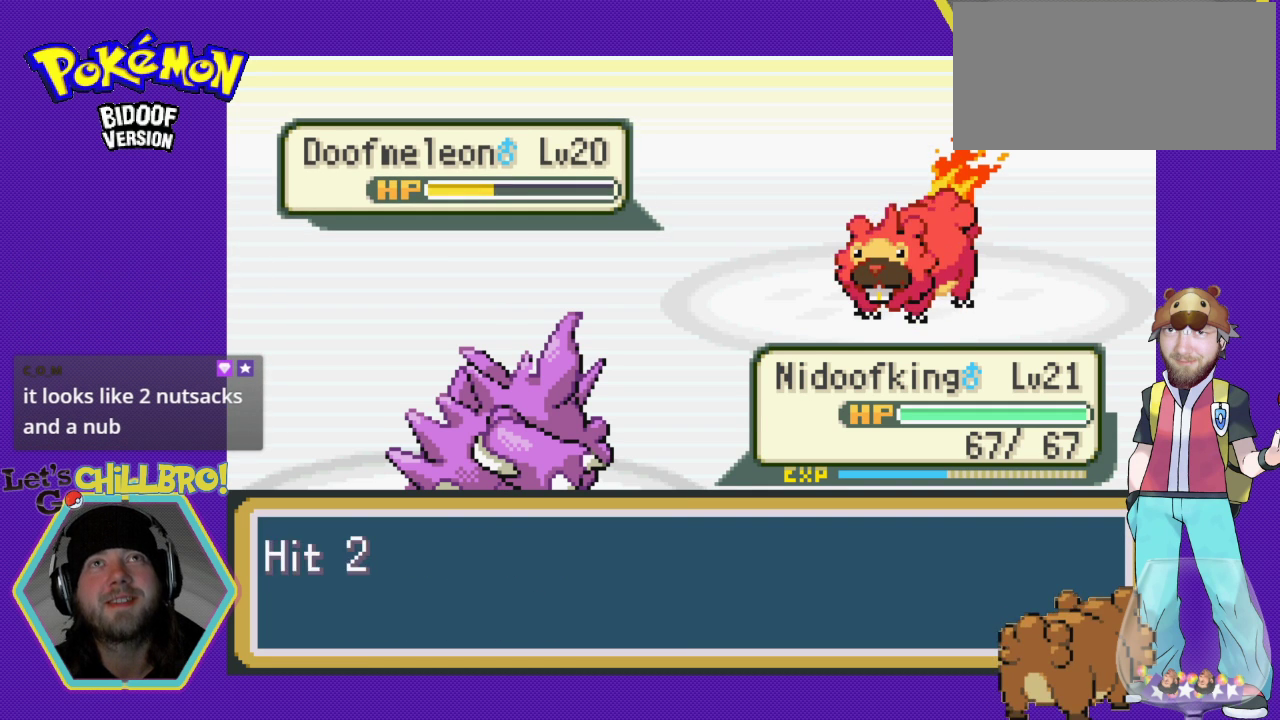
{"buttons": [], "events": [[33, "A", "up"], [133, "A", "down"], [233, "A", "up"], [333, "A", "down"], [400, "A", "up"]]}
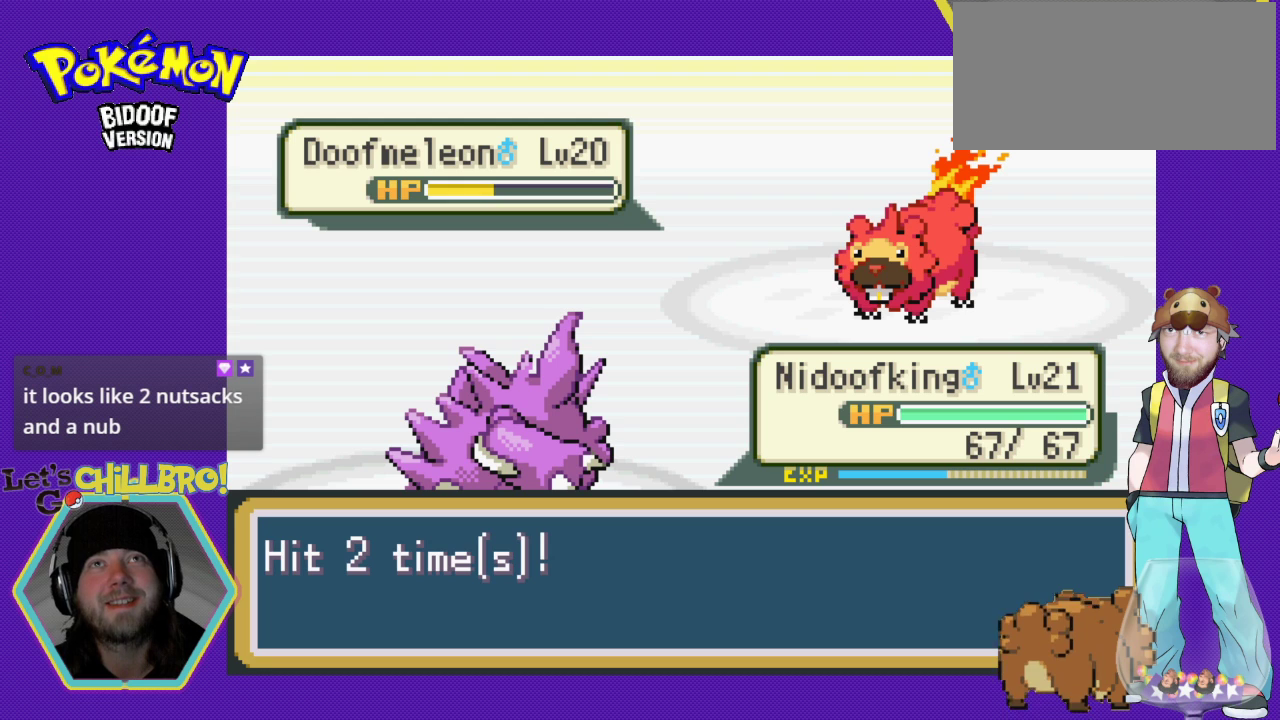
{"buttons": [], "events": [[33, "A", "down"], [100, "A", "up"], [200, "A", "down"], [300, "A", "up"]]}
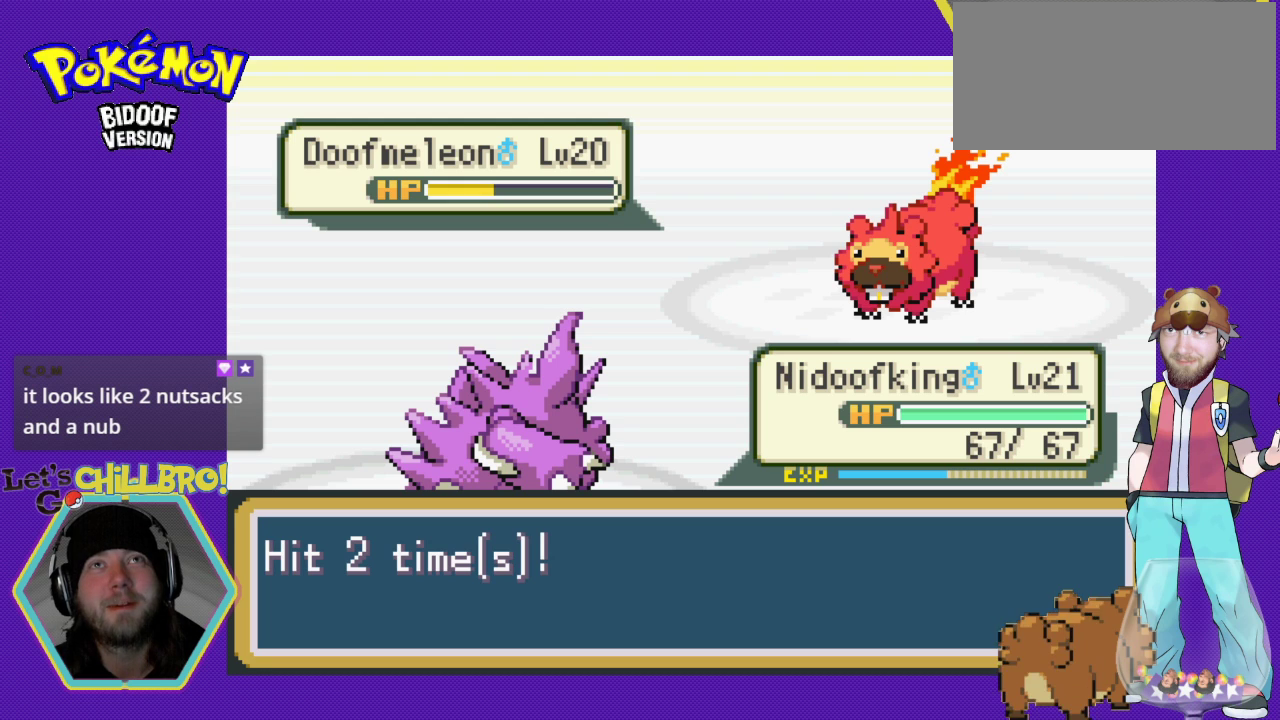
{"buttons": [], "events": [[33, "A", "down"], [100, "A", "up"], [200, "A", "down"], [300, "A", "up"], [400, "A", "down"], [467, "A", "up"]]}
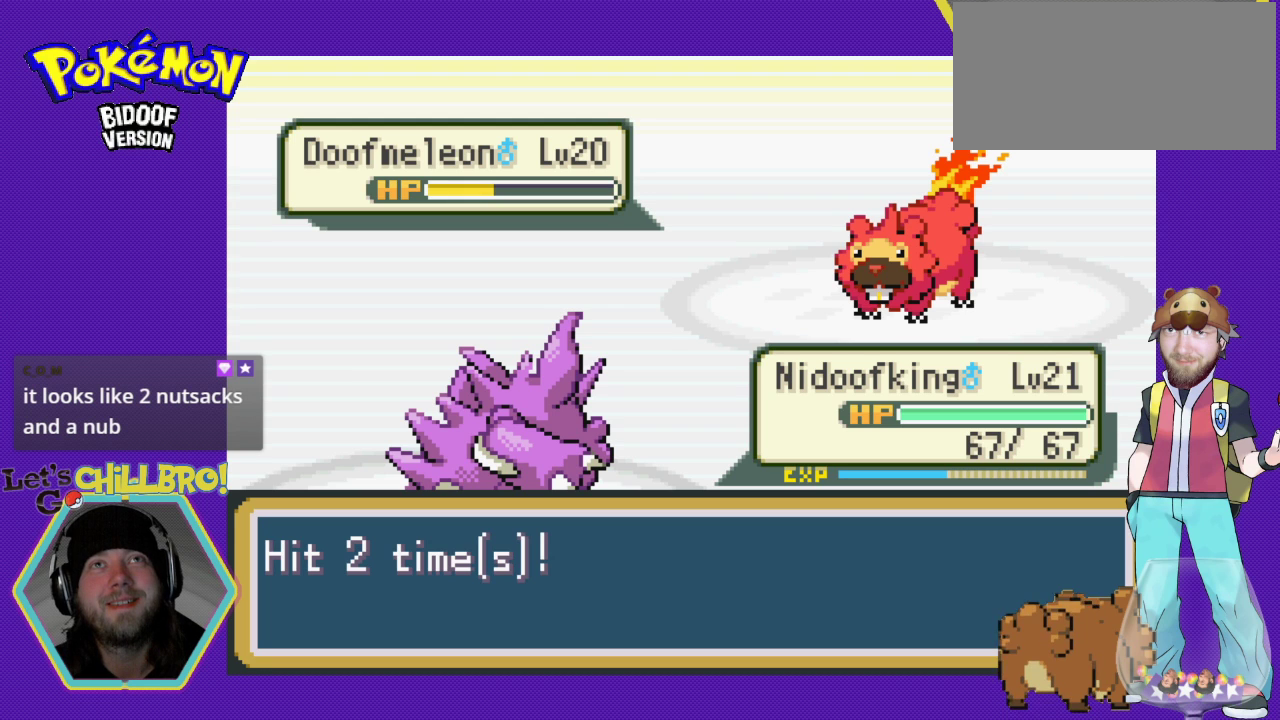
{"buttons": ["A"], "events": [[67, "A", "down"], [167, "A", "up"], [267, "A", "down"], [333, "A", "up"], [467, "A", "down"]]}
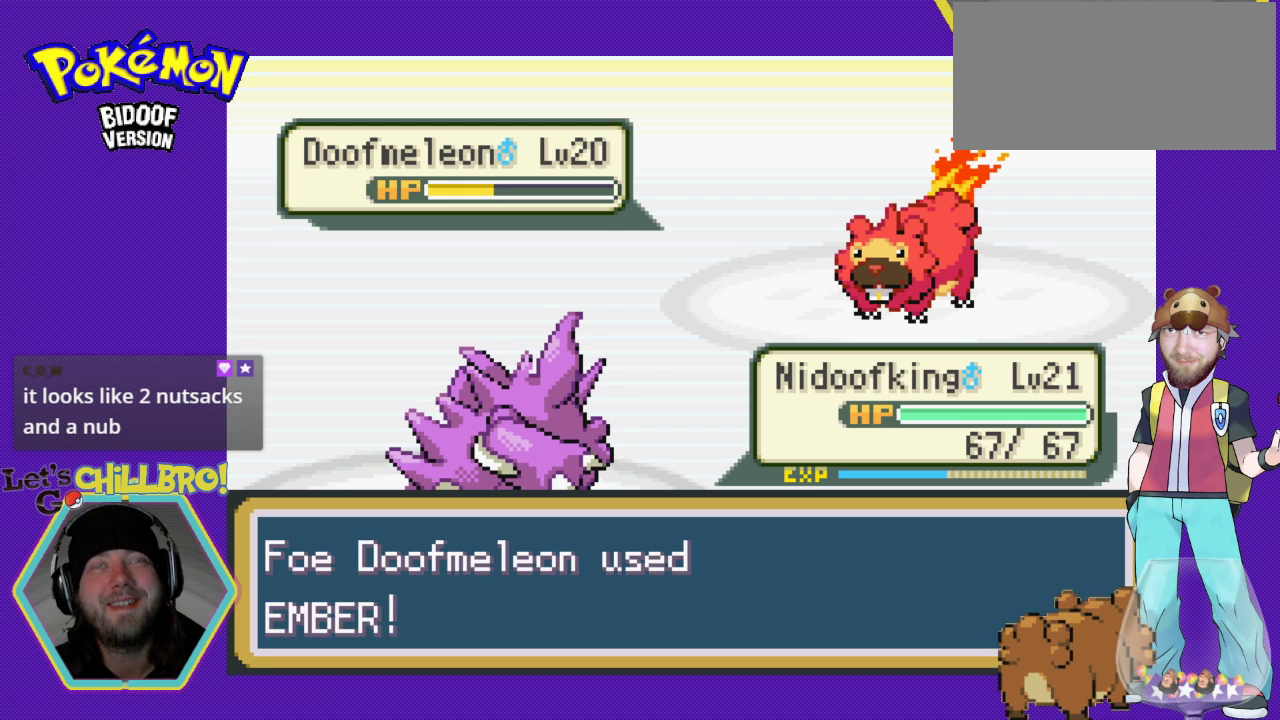
{"buttons": [], "events": [[33, "A", "up"]]}
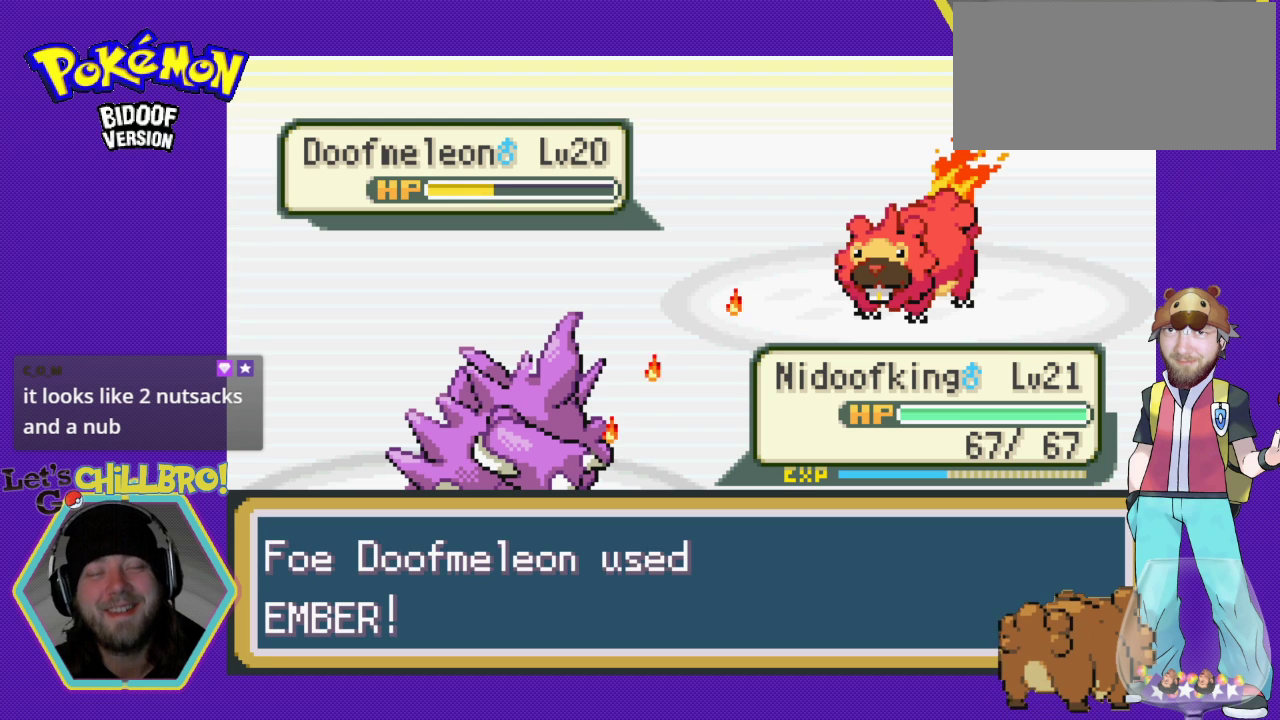
{"buttons": [], "events": []}
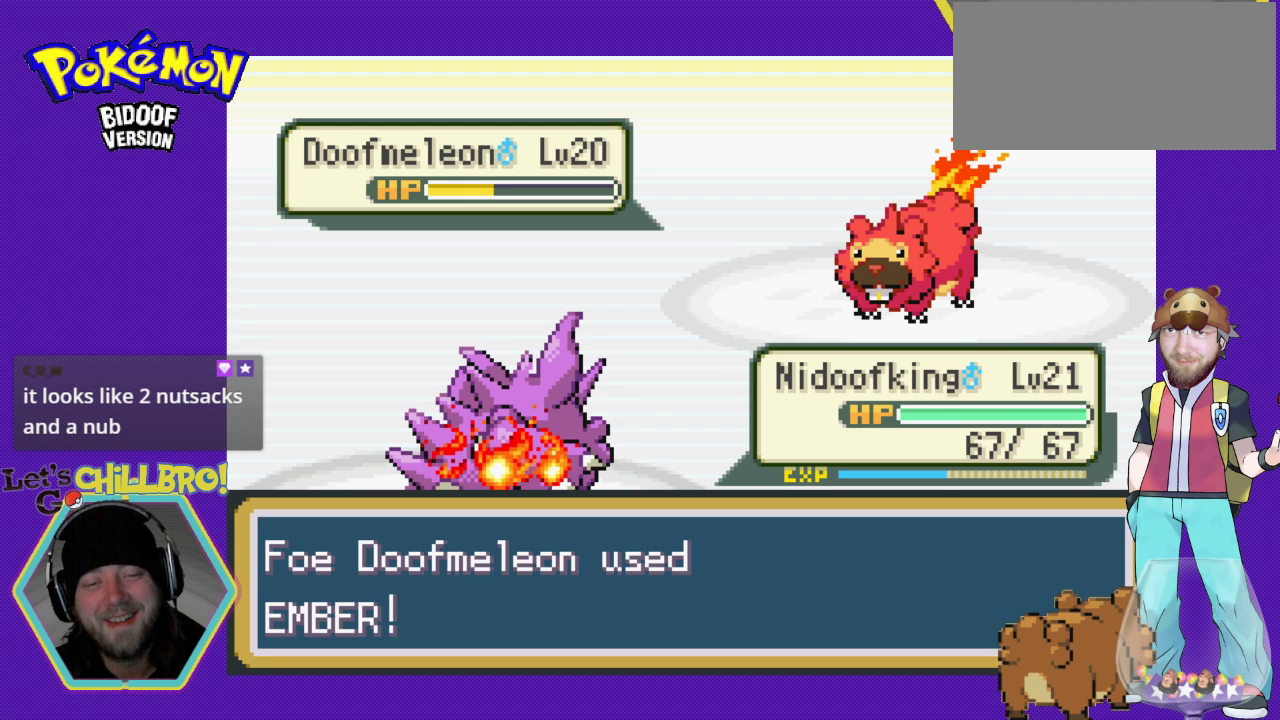
{"buttons": [], "events": []}
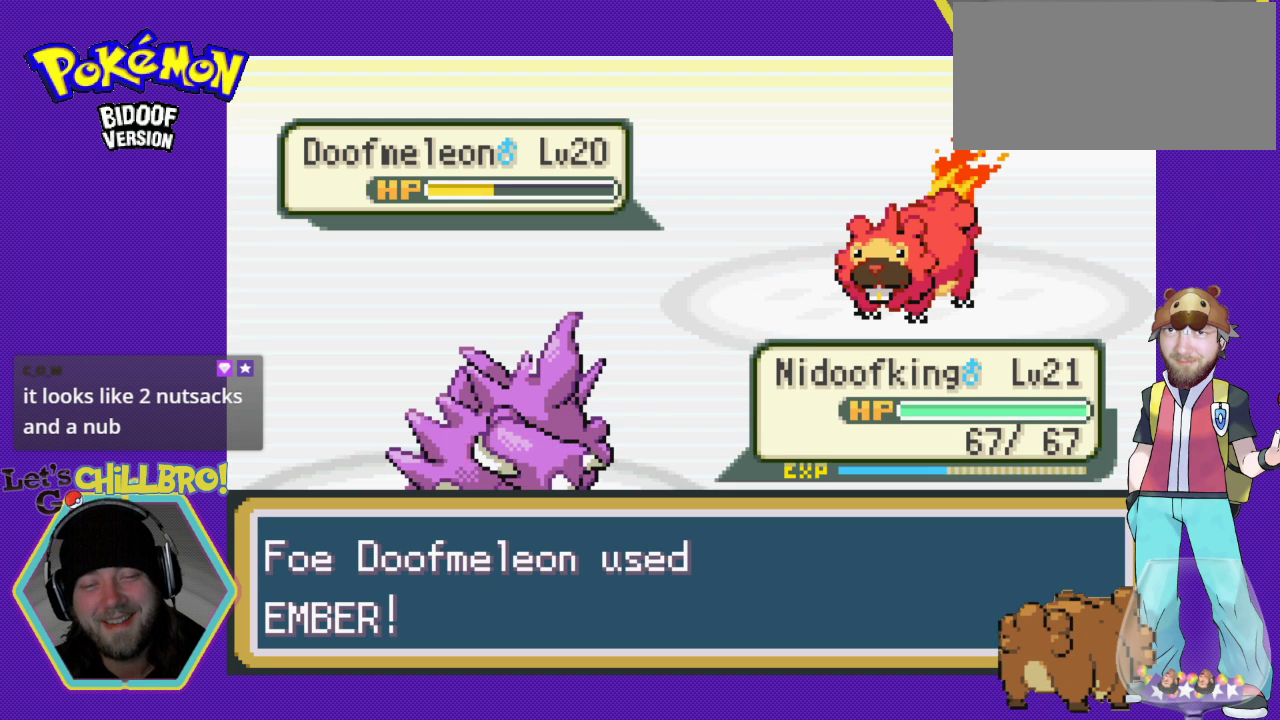
{"buttons": [], "events": [[267, "A", "down"], [400, "A", "up"]]}
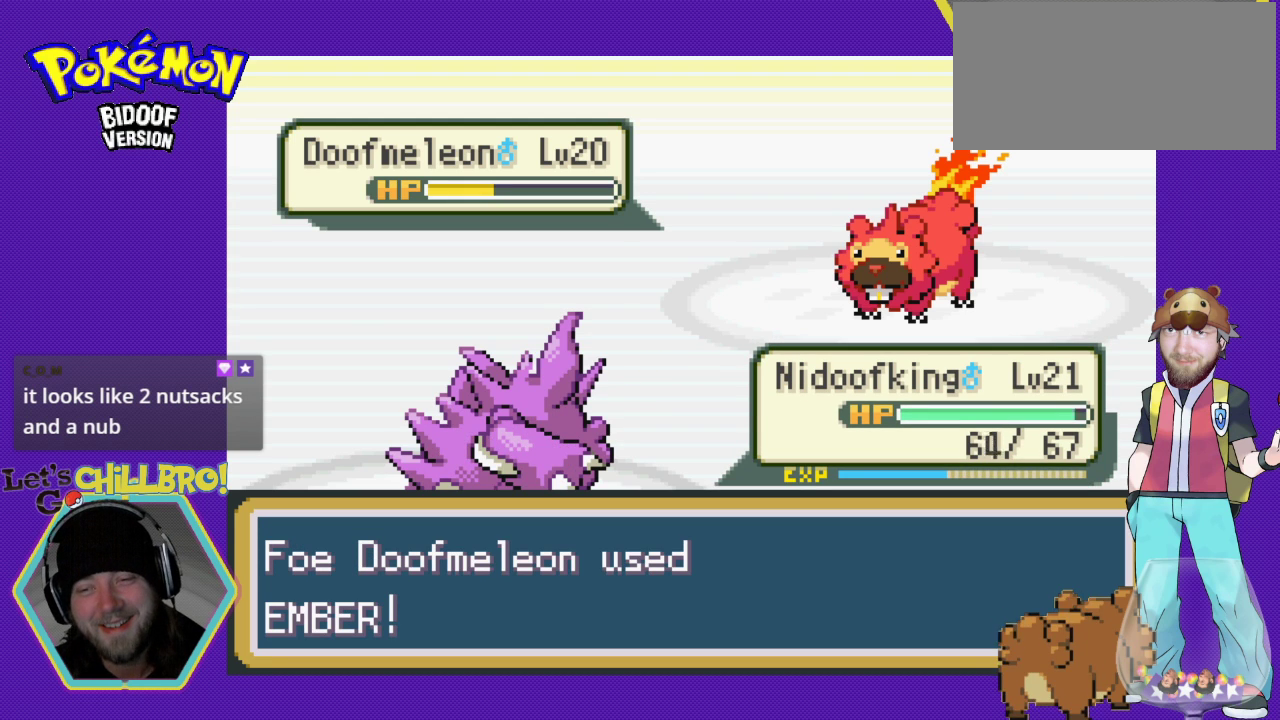
{"buttons": [], "events": [[300, "A", "down"], [400, "A", "up"]]}
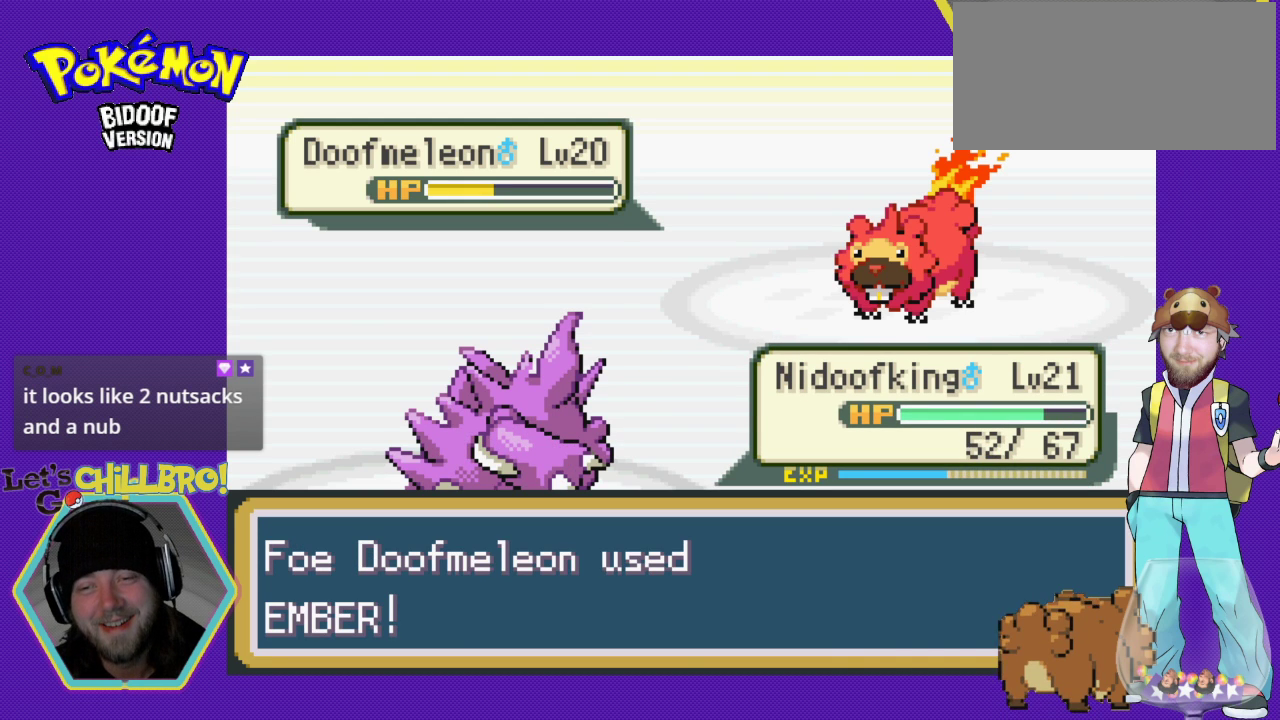
{"buttons": ["A"], "events": [[467, "A", "down"]]}
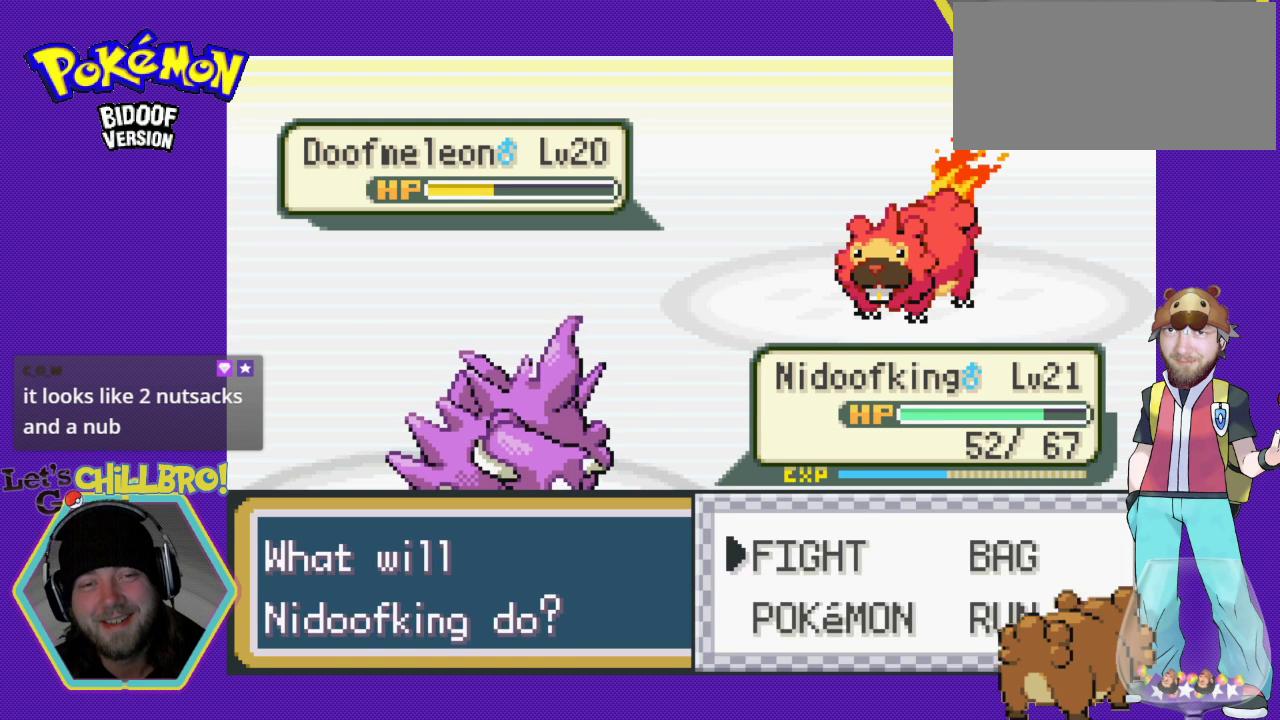
{"buttons": [], "events": [[100, "A", "up"]]}
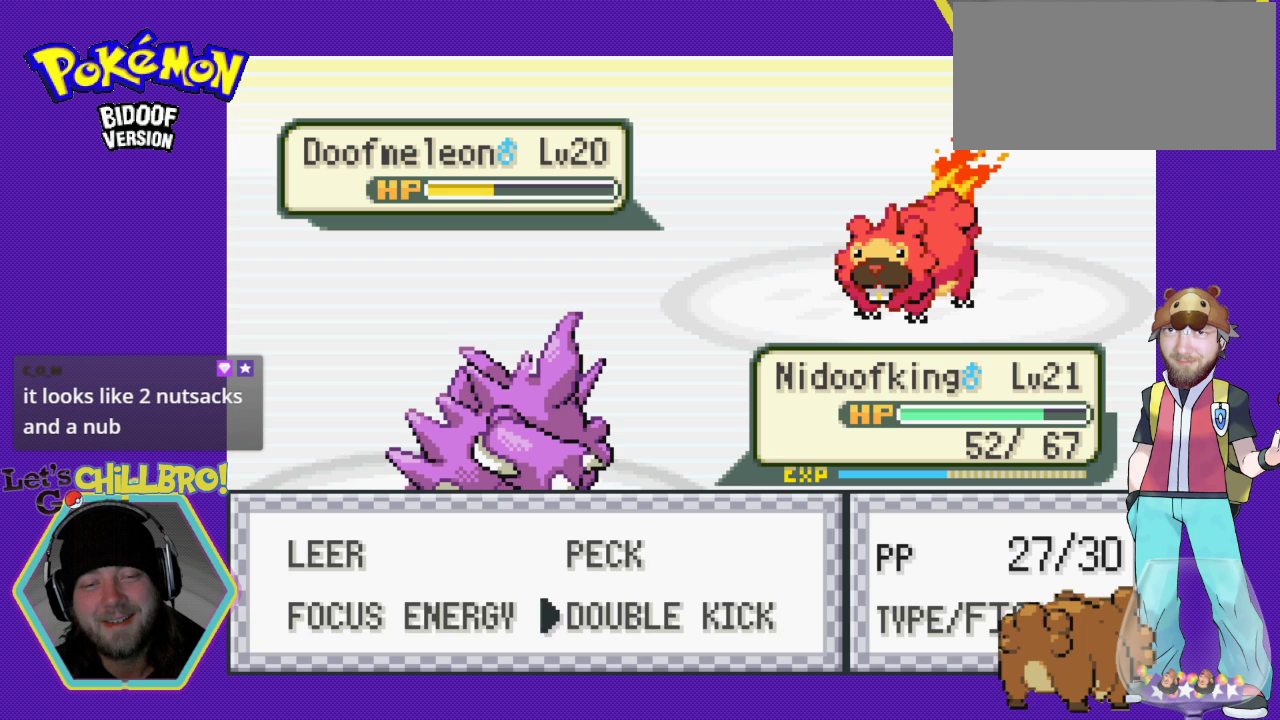
{"buttons": [], "events": []}
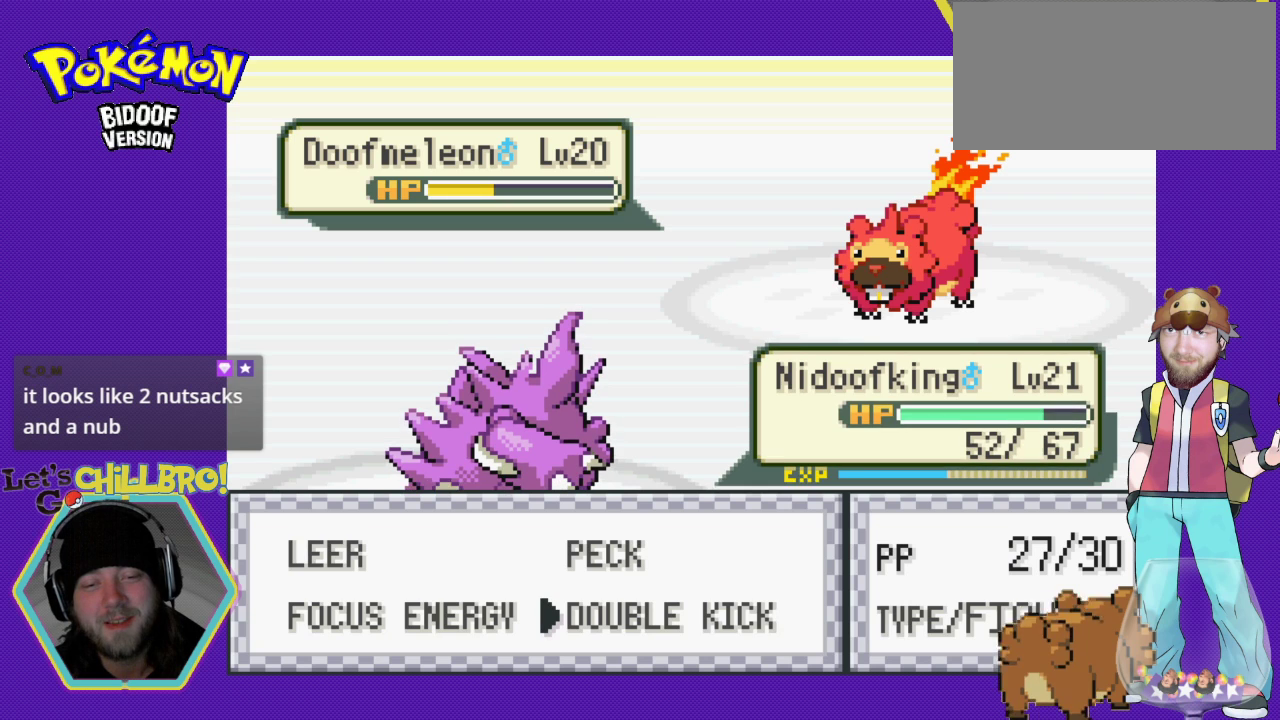
{"buttons": [], "events": [[233, "DPAD_DOWN", "down"], [367, "DPAD_DOWN", "up"]]}
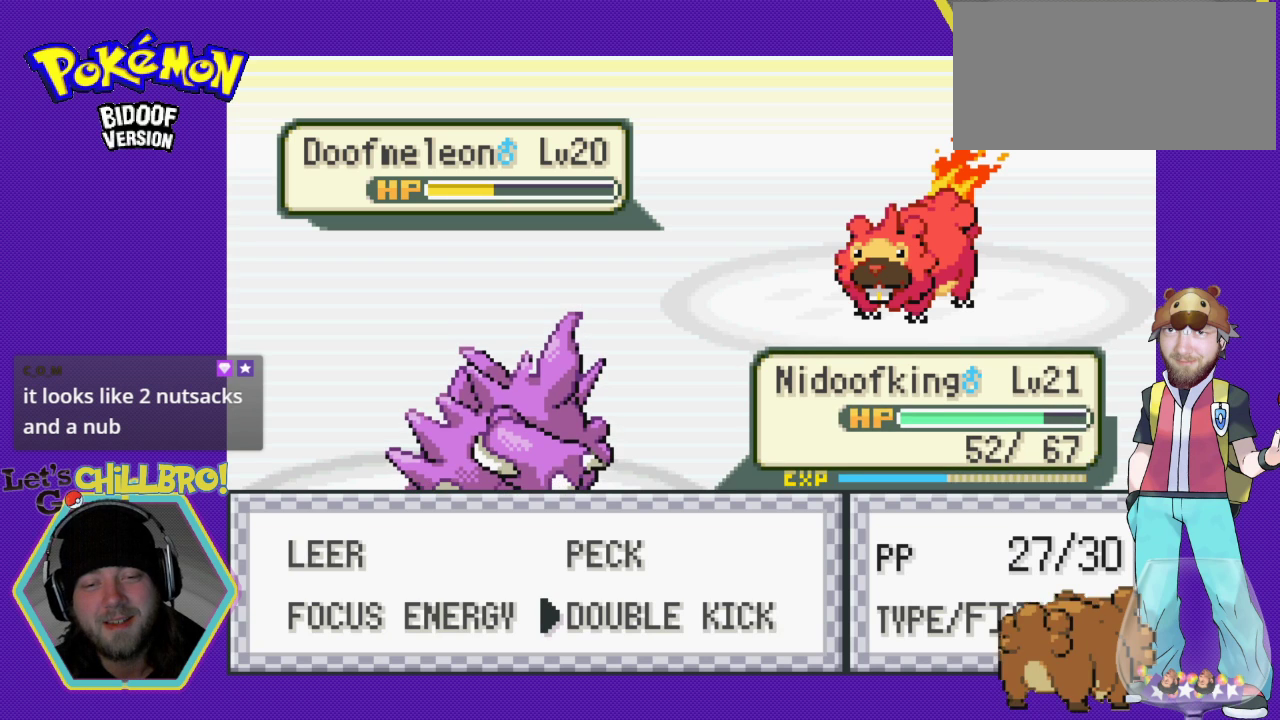
{"buttons": [], "events": []}
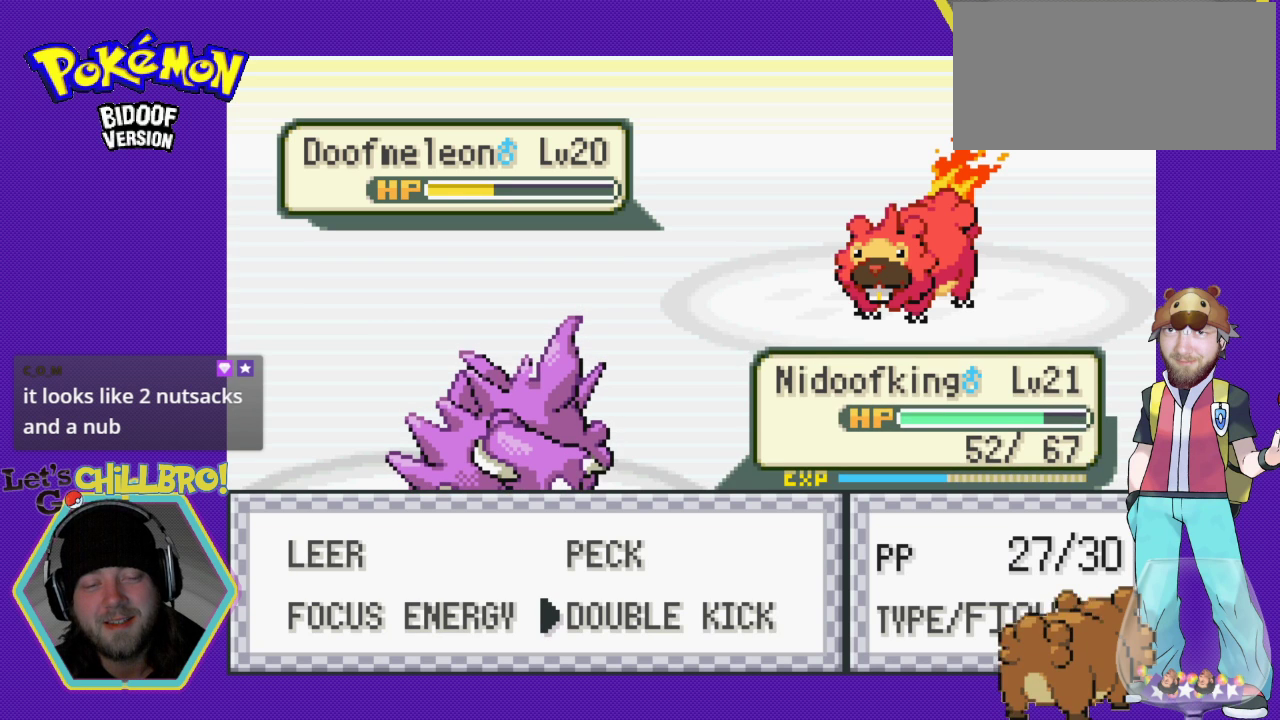
{"buttons": [], "events": []}
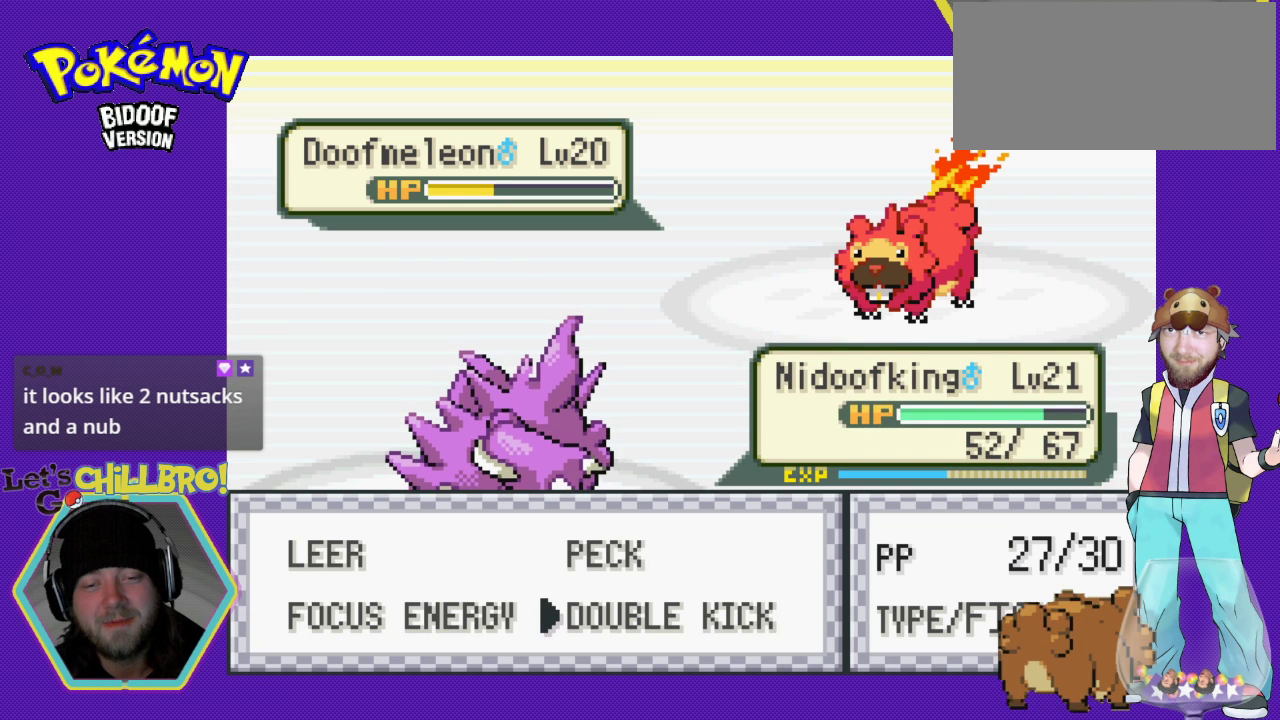
{"buttons": [], "events": [[300, "A", "down"], [367, "A", "up"]]}
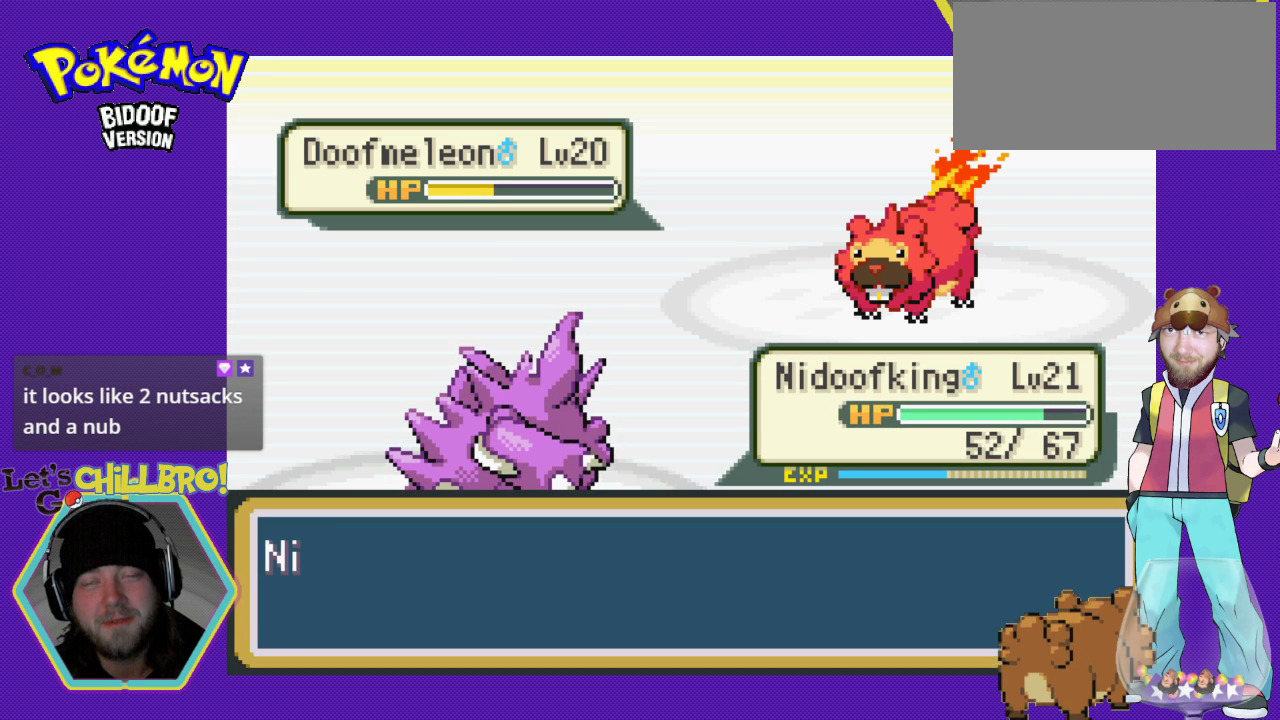
{"buttons": [], "events": []}
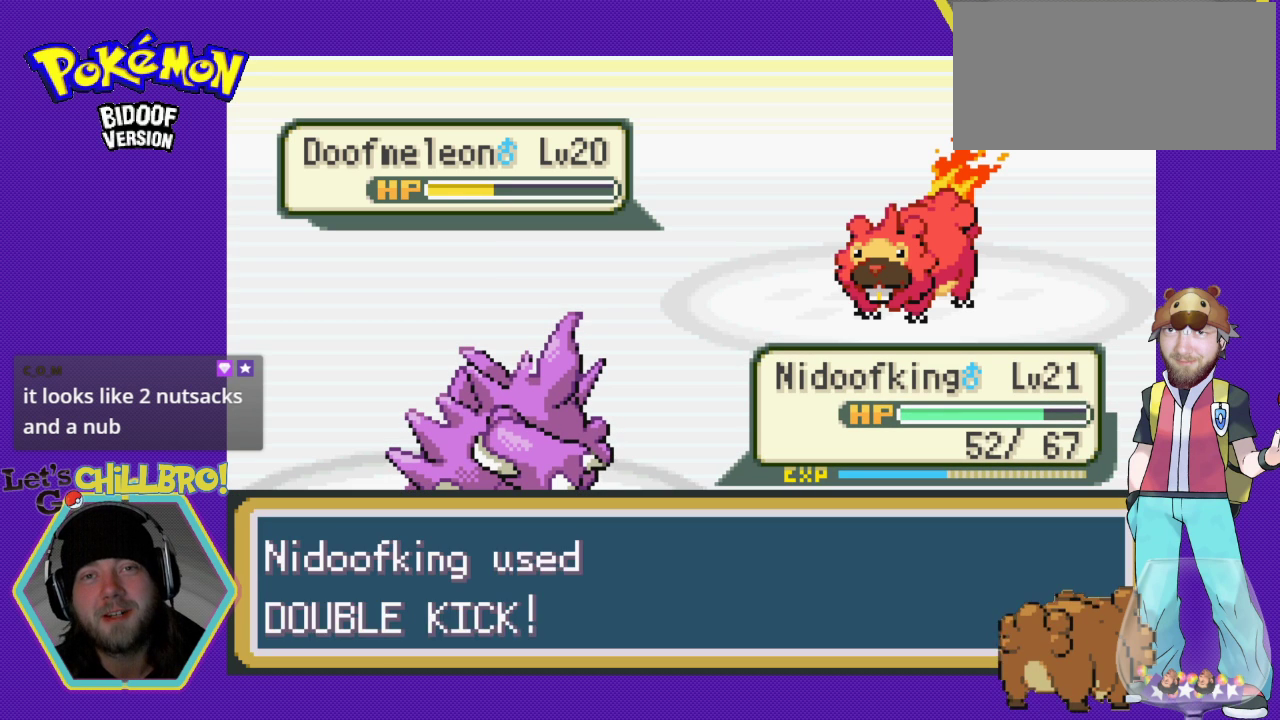
{"buttons": [], "events": []}
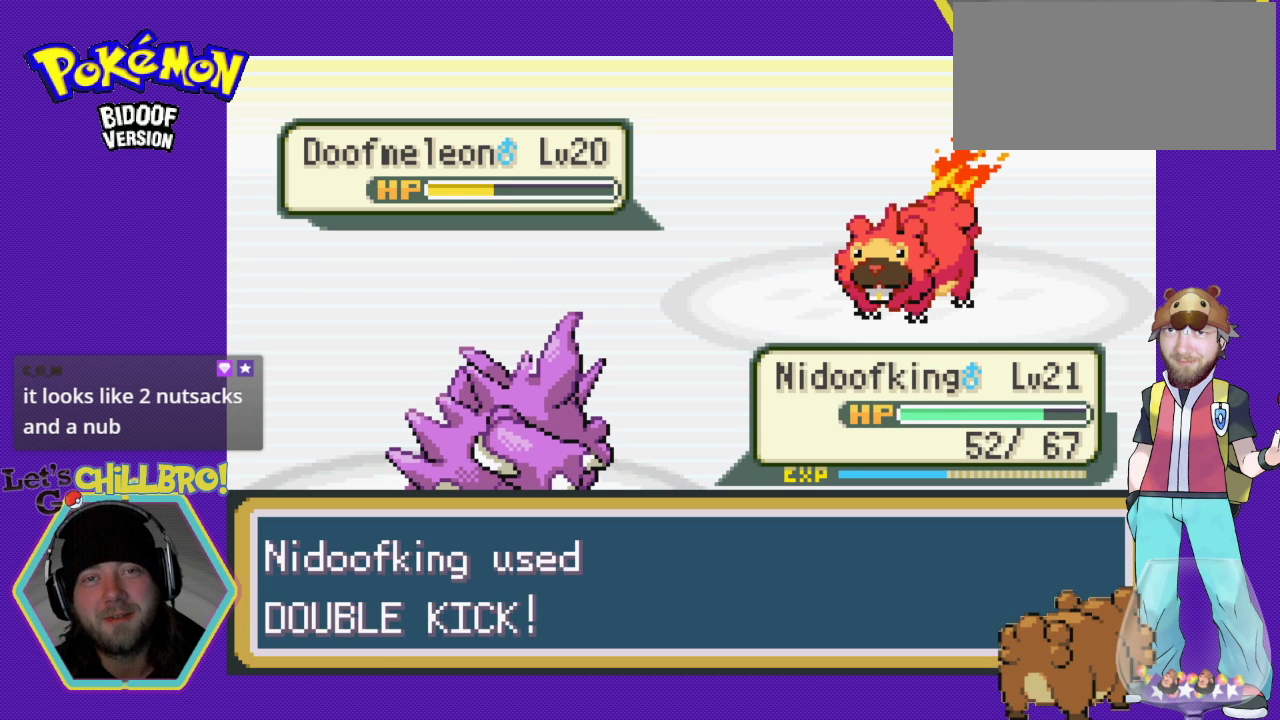
{"buttons": ["A"], "events": [[400, "A", "down"]]}
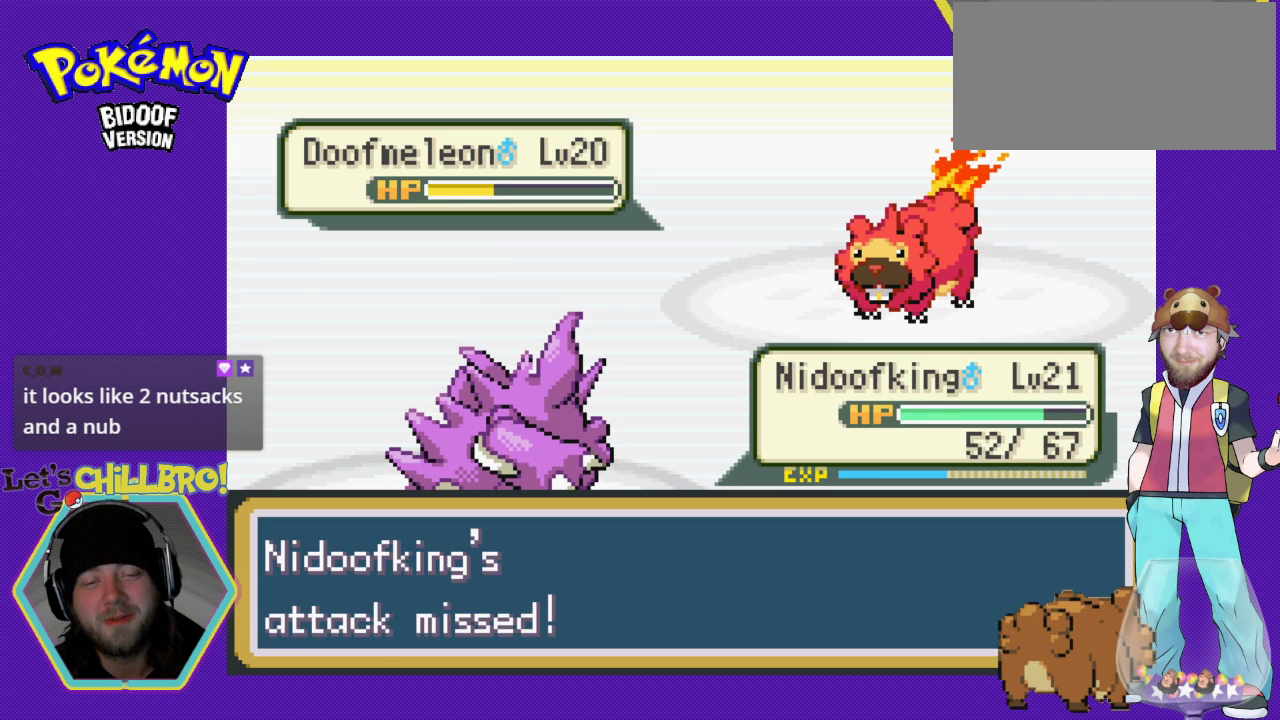
{"buttons": ["A"], "events": [[167, "A", "up"], [433, "A", "down"]]}
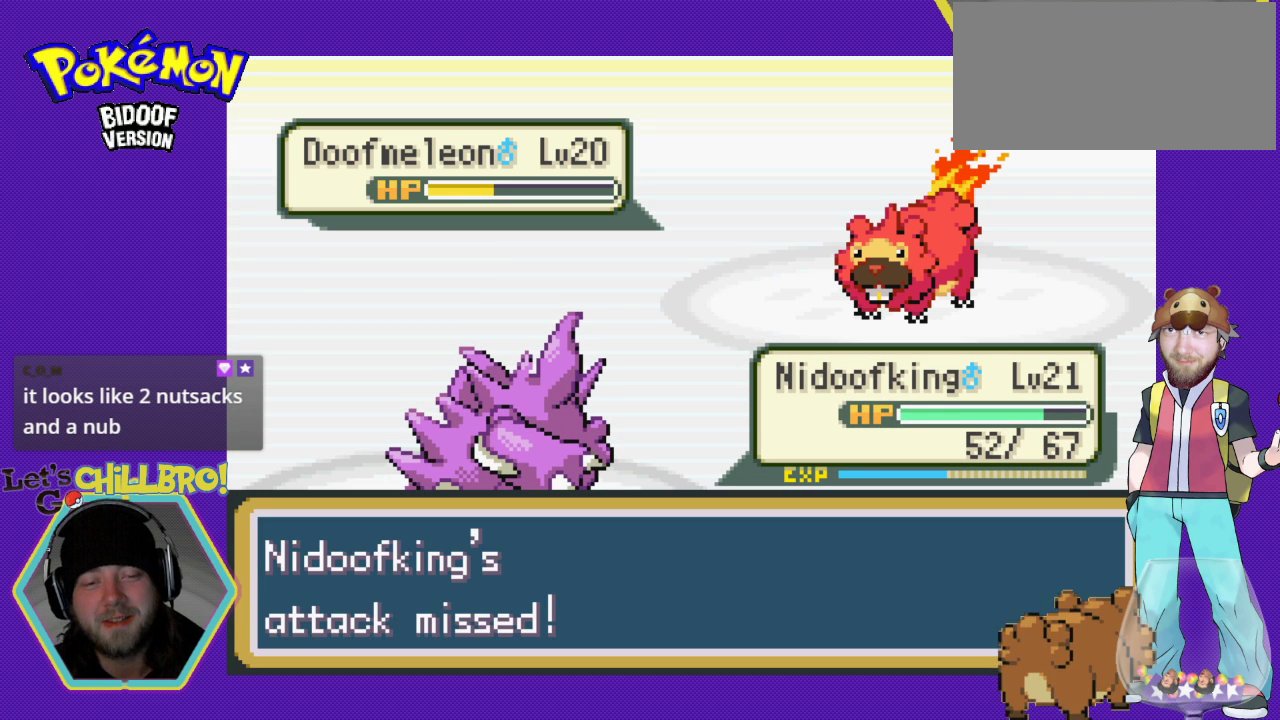
{"buttons": [], "events": [[100, "A", "up"], [267, "A", "down"], [500, "A", "up"]]}
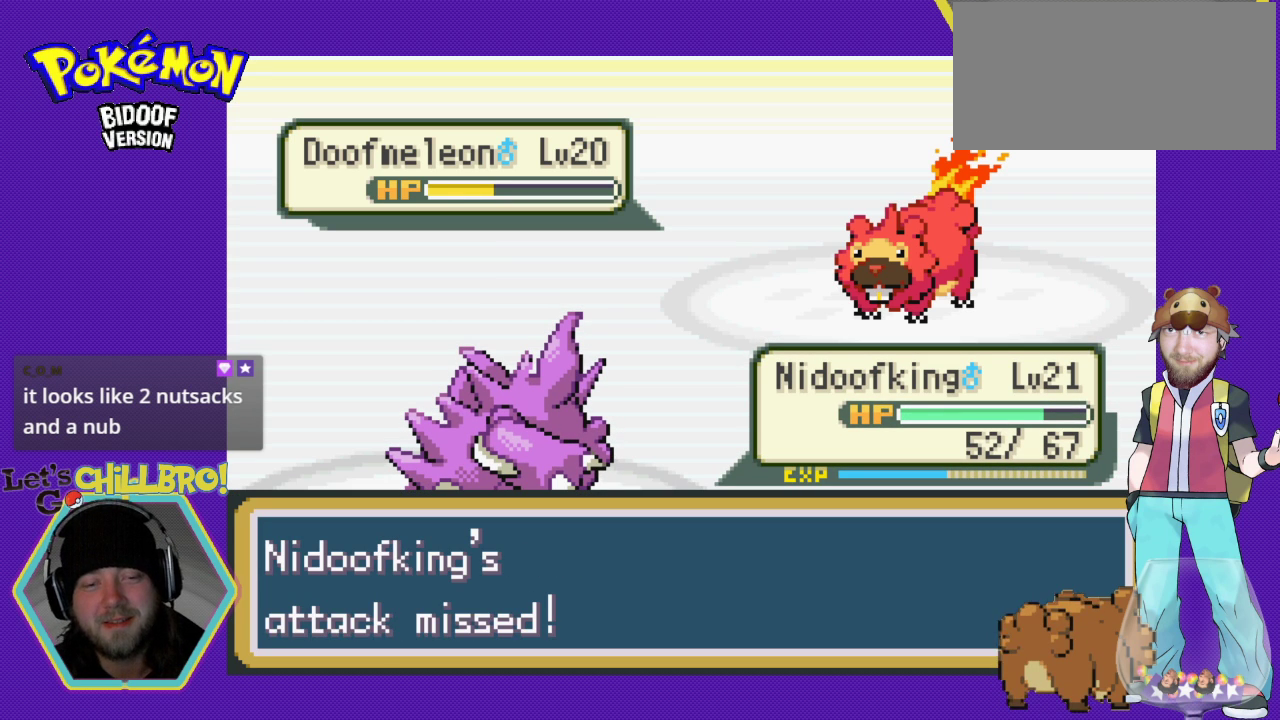
{"buttons": ["A"], "events": [[67, "A", "down"], [200, "A", "up"], [300, "A", "down"], [400, "A", "up"], [500, "A", "down"]]}
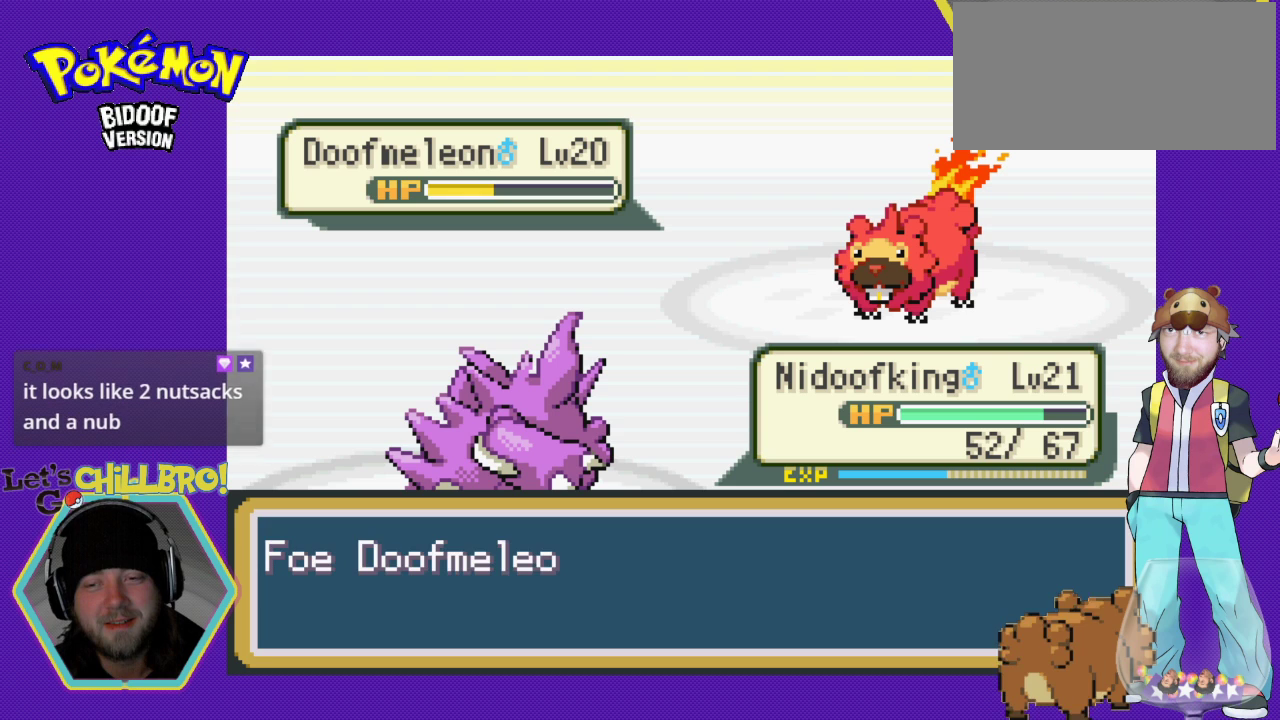
{"buttons": [], "events": [[67, "A", "up"], [200, "A", "down"], [333, "A", "up"], [367, "A", "down"], [467, "A", "up"]]}
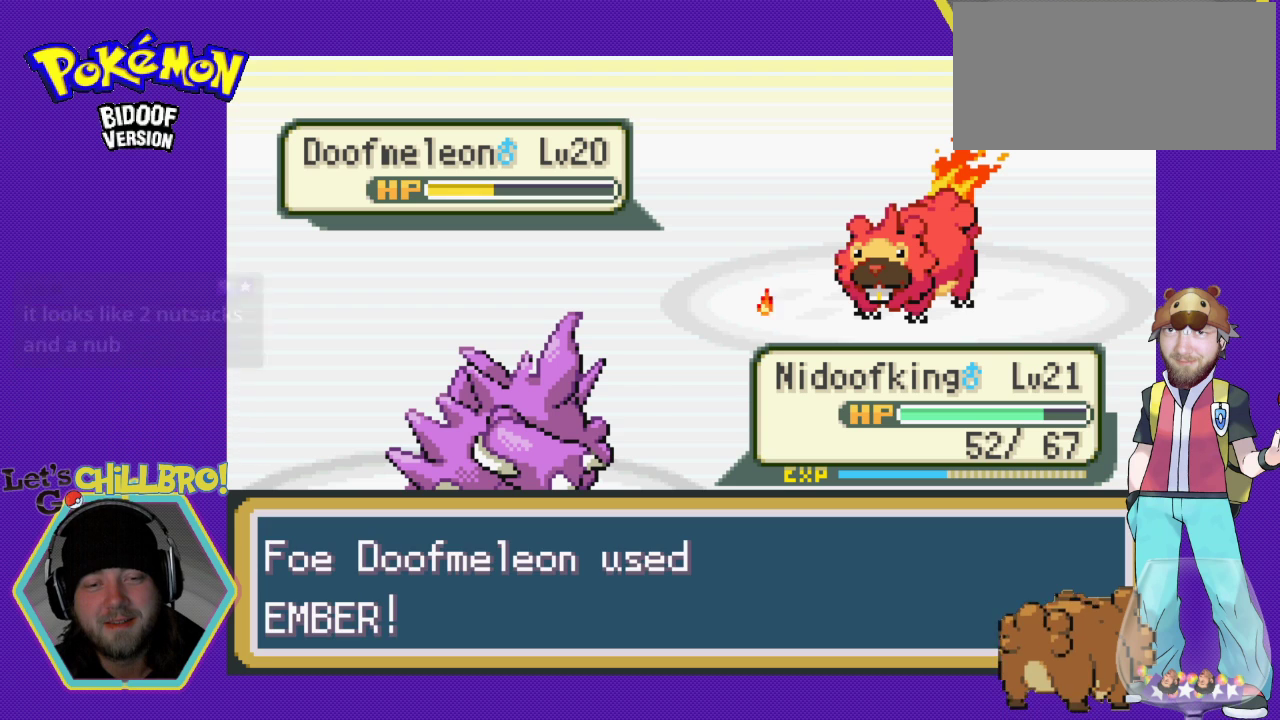
{"buttons": ["A"], "events": [[100, "A", "down"], [200, "A", "up"], [300, "A", "down"], [400, "A", "up"], [467, "A", "down"]]}
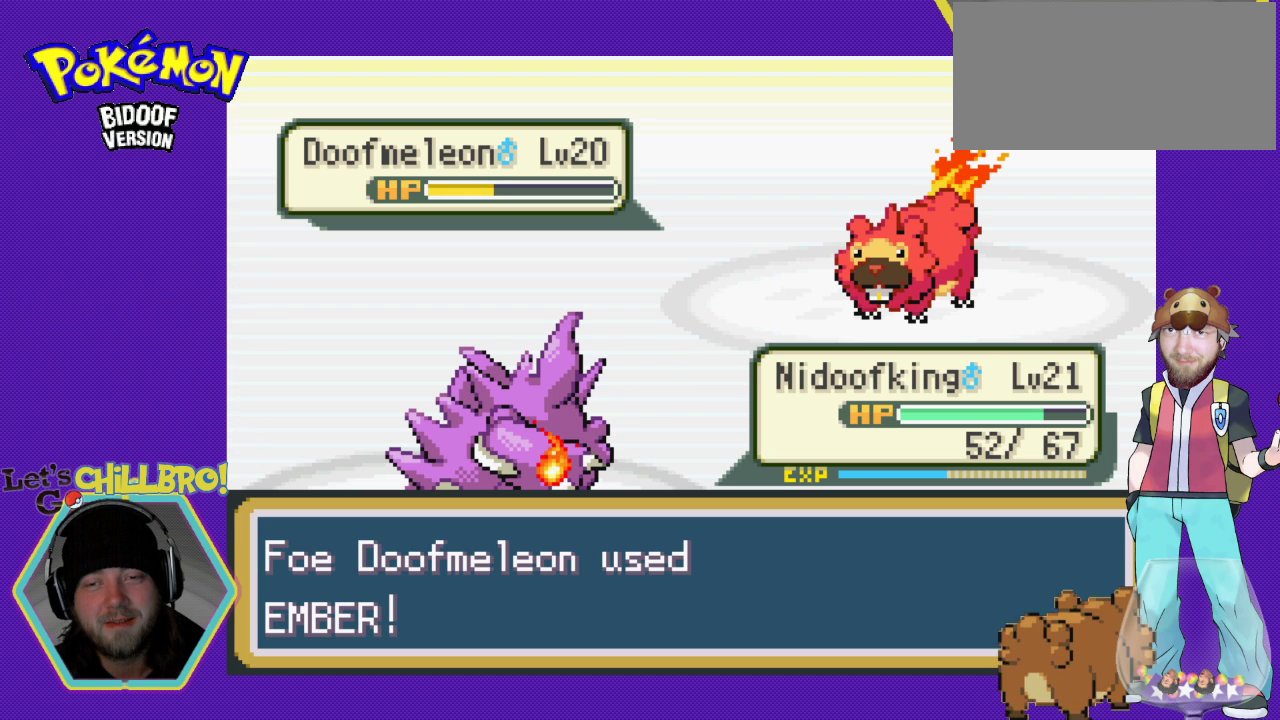
{"buttons": [], "events": [[33, "A", "up"], [167, "A", "down"], [233, "A", "up"], [333, "A", "down"], [400, "A", "up"]]}
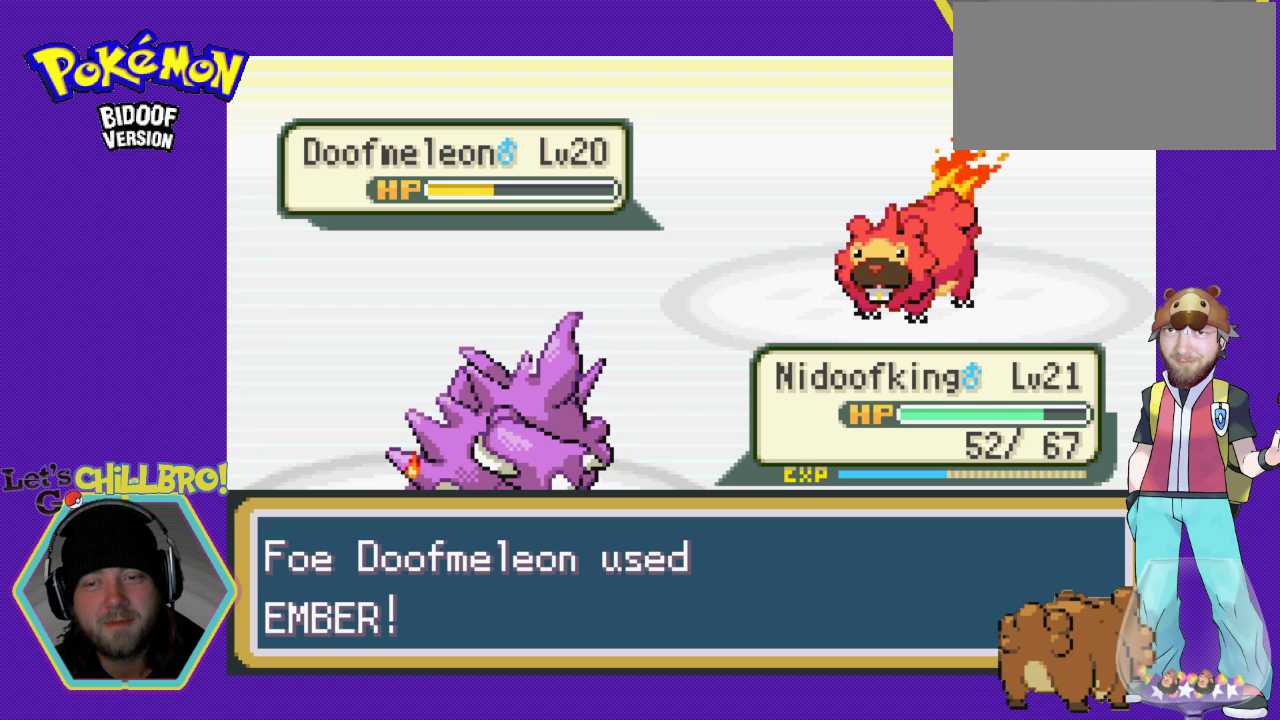
{"buttons": [], "events": [[33, "A", "down"], [67, "A", "up"], [200, "A", "down"], [267, "A", "up"], [400, "A", "down"], [433, "A", "up"]]}